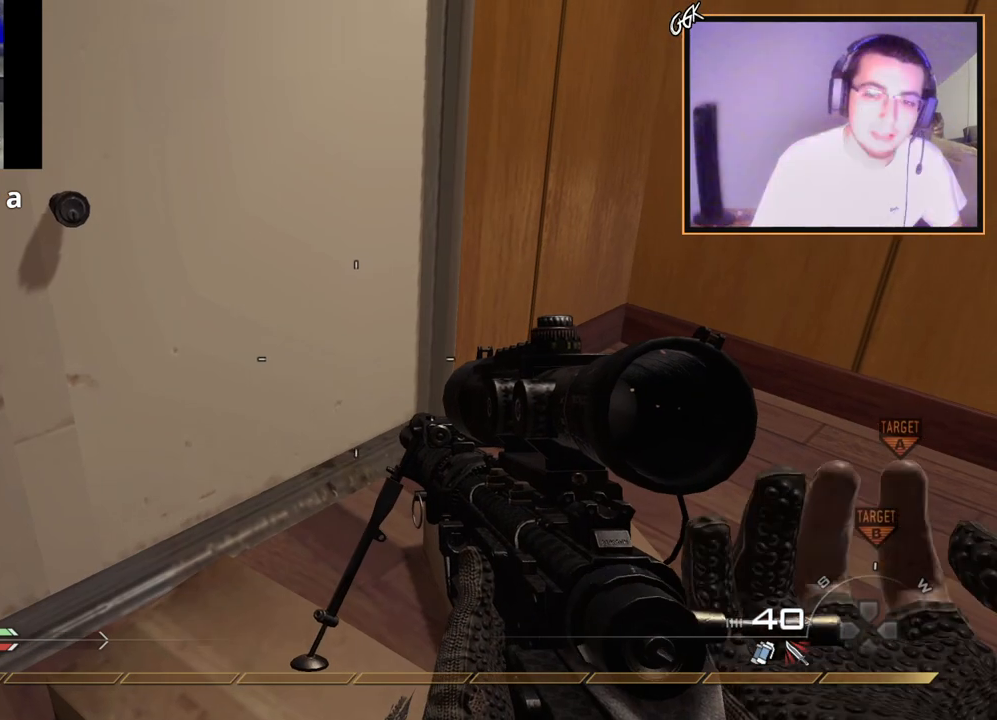
Gameplay with a controller (PlayStation layout); each line is a JSON object with the inputs held at the frame after it. "events" lists button and stick changes between this image and that frame as [ms after this image, input, new state], when the widget could be followed in between.
{"buttons": [], "left_stick": "down-right", "right_stick": "up-right", "events": [[216, "left_stick", "down-left"], [283, "left_stick", "down"], [400, "right_stick", "up-right"], [433, "left_stick", "down-right"]]}
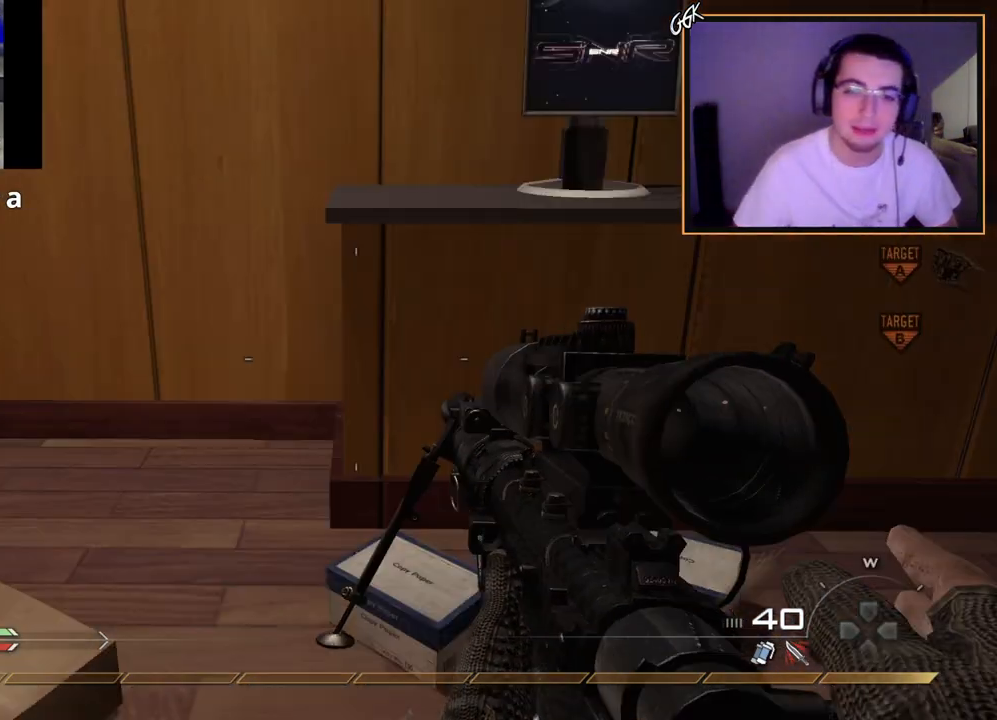
{"buttons": [], "left_stick": "up", "right_stick": "center", "events": [[50, "left_stick", "up-right"], [134, "L3", "down"], [134, "left_stick", "up"], [150, "right_stick", "center"], [350, "L3", "up"], [434, "right_stick", "left"], [501, "right_stick", "center"]]}
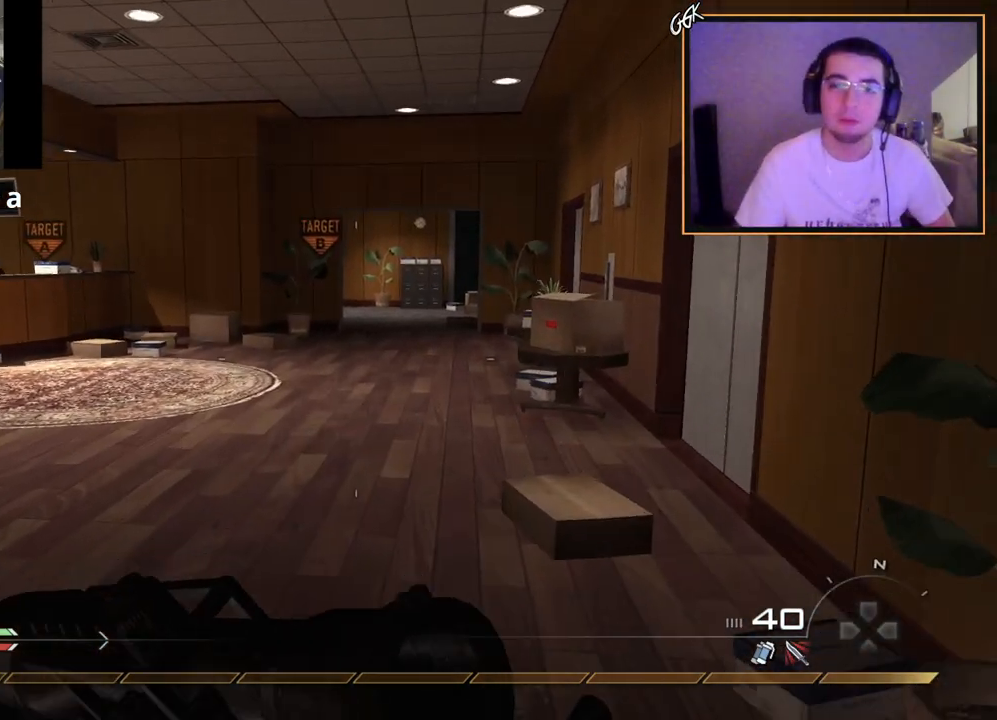
{"buttons": [], "left_stick": "up", "right_stick": "center", "events": [[83, "TRIANGLE", "down"], [183, "TRIANGLE", "up"], [383, "TRIANGLE", "down"], [467, "TRIANGLE", "up"]]}
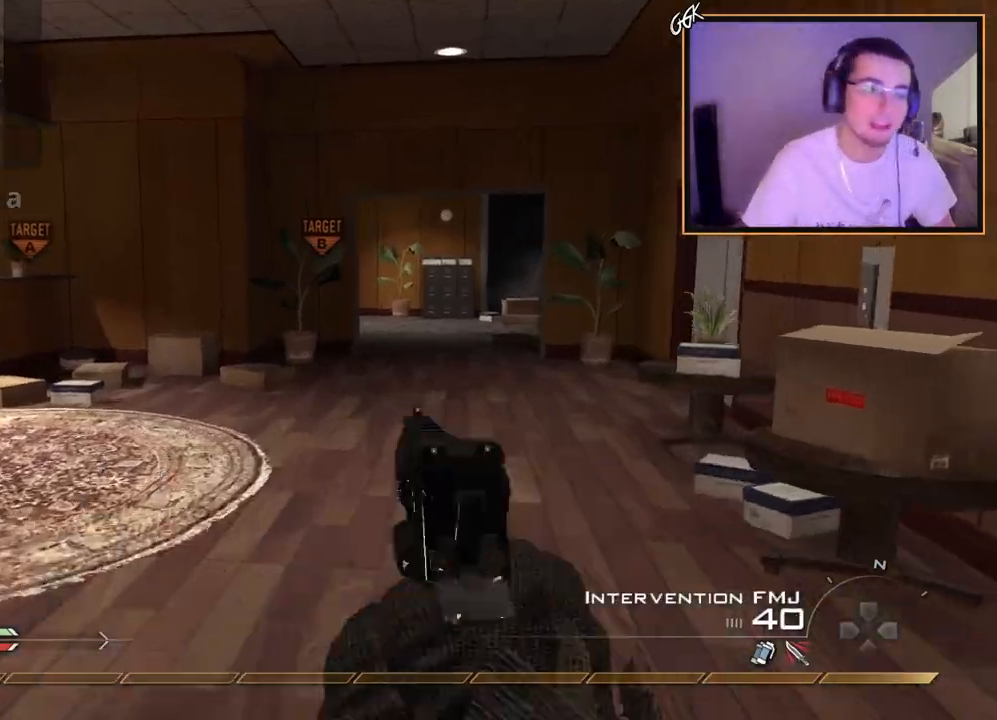
{"buttons": ["TRIANGLE"], "left_stick": "up", "right_stick": "center", "events": [[484, "TRIANGLE", "down"]]}
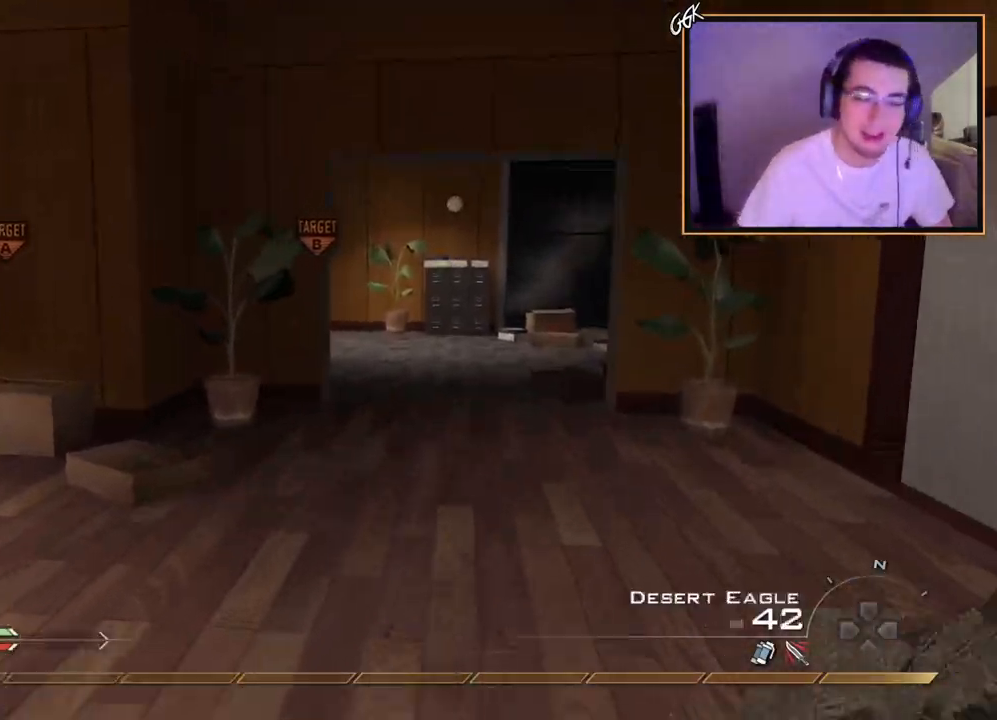
{"buttons": ["L3"], "left_stick": "up", "right_stick": "center", "events": [[50, "TRIANGLE", "up"], [100, "TRIANGLE", "down"], [150, "SQUARE", "down"], [183, "TRIANGLE", "up"], [250, "SQUARE", "up"], [450, "L3", "down"]]}
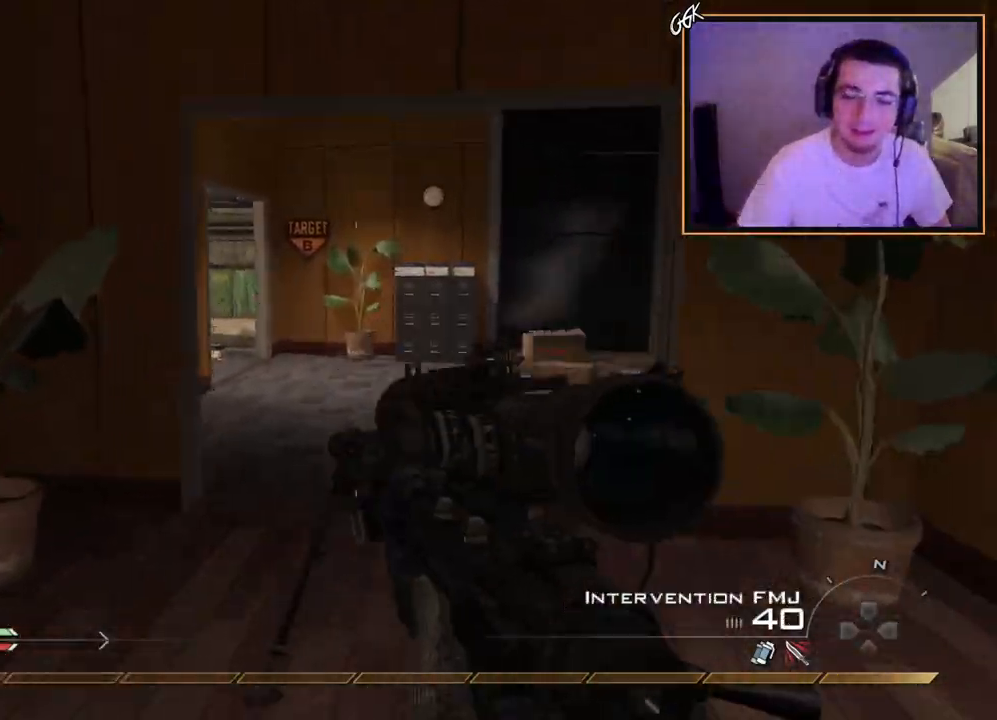
{"buttons": ["TRIANGLE"], "left_stick": "up", "right_stick": "center", "events": [[50, "TRIANGLE", "down"], [150, "L3", "up"], [150, "TRIANGLE", "up"], [317, "right_stick", "left"], [384, "right_stick", "center"], [501, "TRIANGLE", "down"]]}
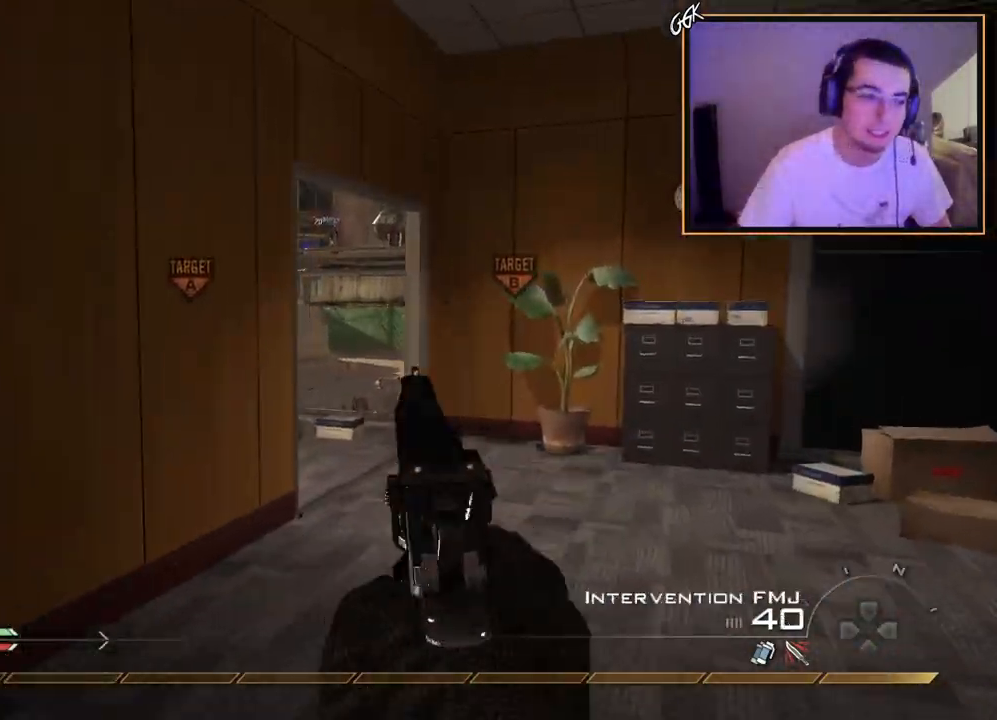
{"buttons": ["L2"], "left_stick": "up", "right_stick": "center", "events": [[83, "TRIANGLE", "up"], [300, "TRIANGLE", "down"], [383, "TRIANGLE", "up"], [500, "L2", "down"]]}
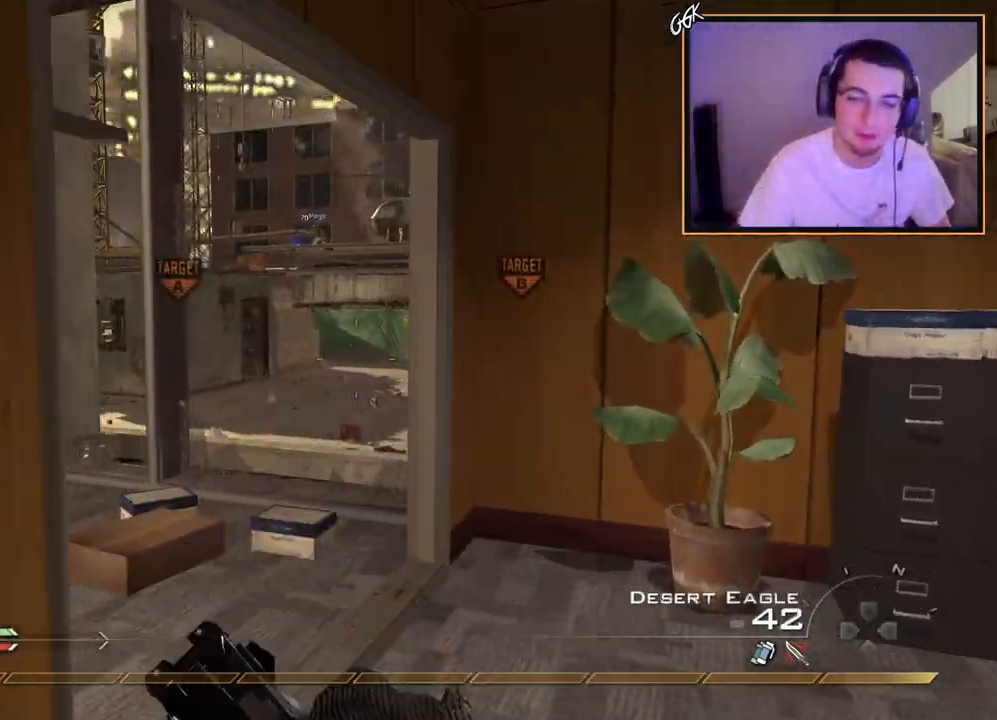
{"buttons": ["L3"], "left_stick": "up", "right_stick": "center", "events": [[67, "right_stick", "up-left"], [134, "right_stick", "center"], [200, "R2", "down"], [267, "L2", "up"], [284, "R2", "up"], [384, "R2", "down"], [451, "R2", "up"], [501, "L3", "down"]]}
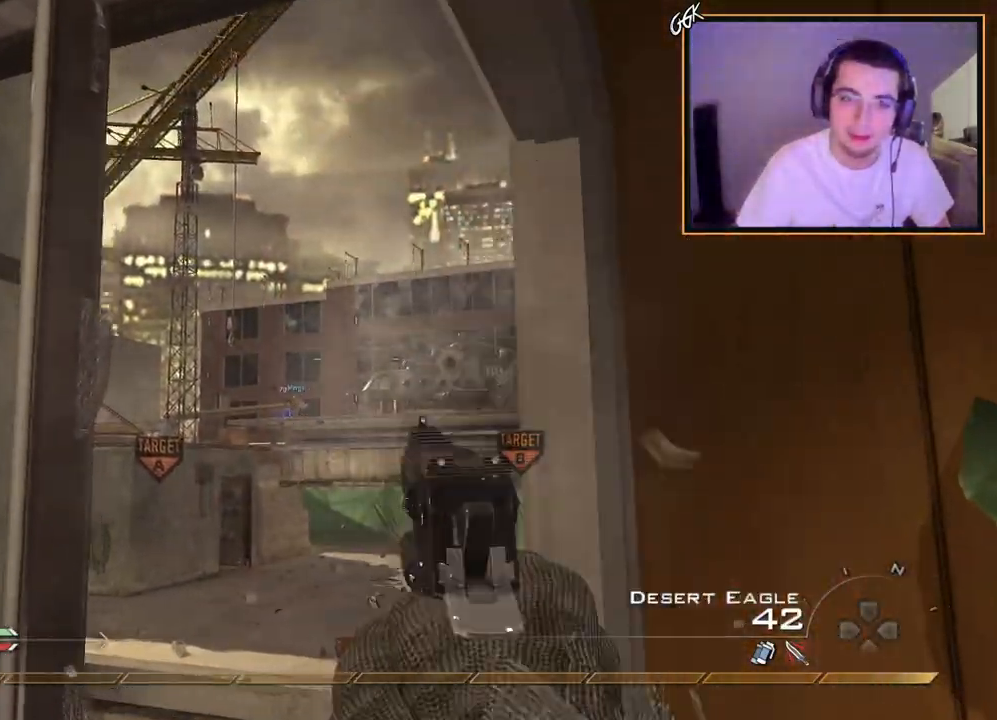
{"buttons": ["CROSS", "R1"], "left_stick": "up-left", "right_stick": "center", "events": [[150, "right_stick", "up-left"], [250, "L3", "up"], [283, "right_stick", "center"], [450, "CROSS", "down"], [467, "R1", "down"], [483, "left_stick", "up-left"]]}
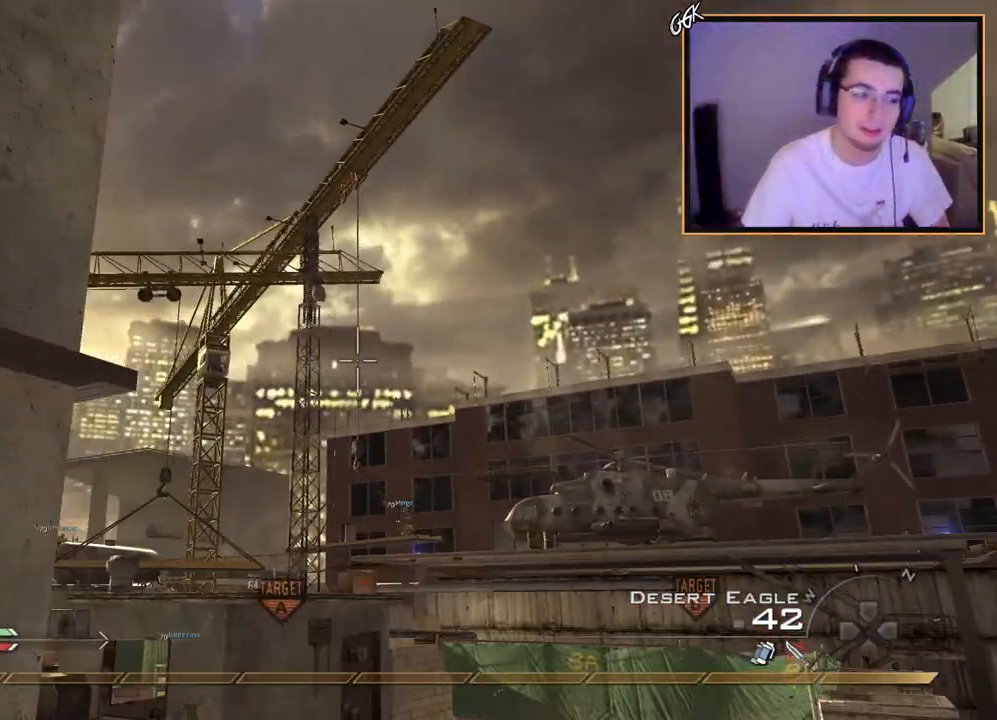
{"buttons": [], "left_stick": "up-left", "right_stick": "center", "events": [[33, "CROSS", "up"], [67, "R1", "up"], [150, "left_stick", "center"], [334, "left_stick", "up-left"]]}
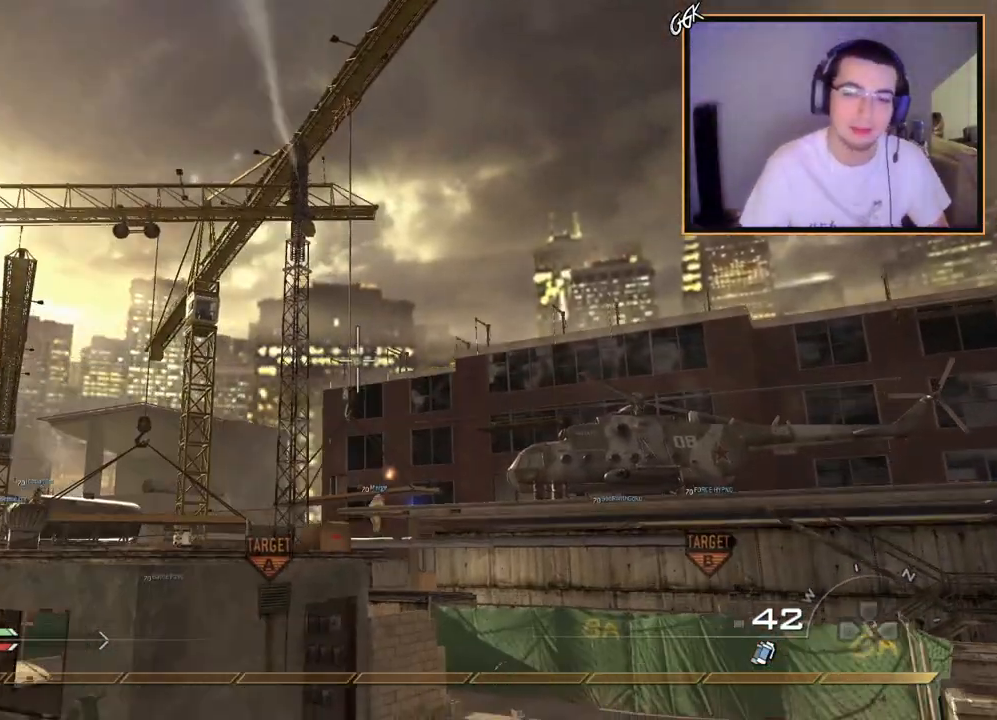
{"buttons": ["SQUARE"], "left_stick": "up-left", "right_stick": "center", "events": [[66, "right_stick", "down"], [200, "right_stick", "center"], [300, "SQUARE", "down"], [400, "SQUARE", "up"], [450, "SQUARE", "down"]]}
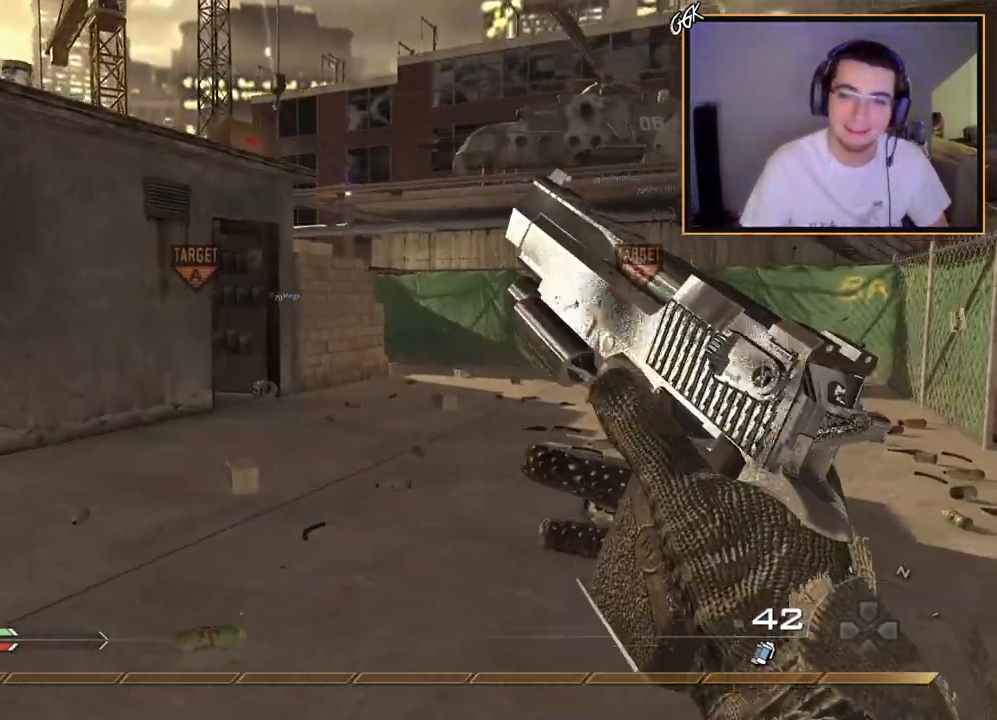
{"buttons": [], "left_stick": "up-left", "right_stick": "center", "events": [[50, "SQUARE", "up"], [217, "right_stick", "left"], [350, "right_stick", "center"]]}
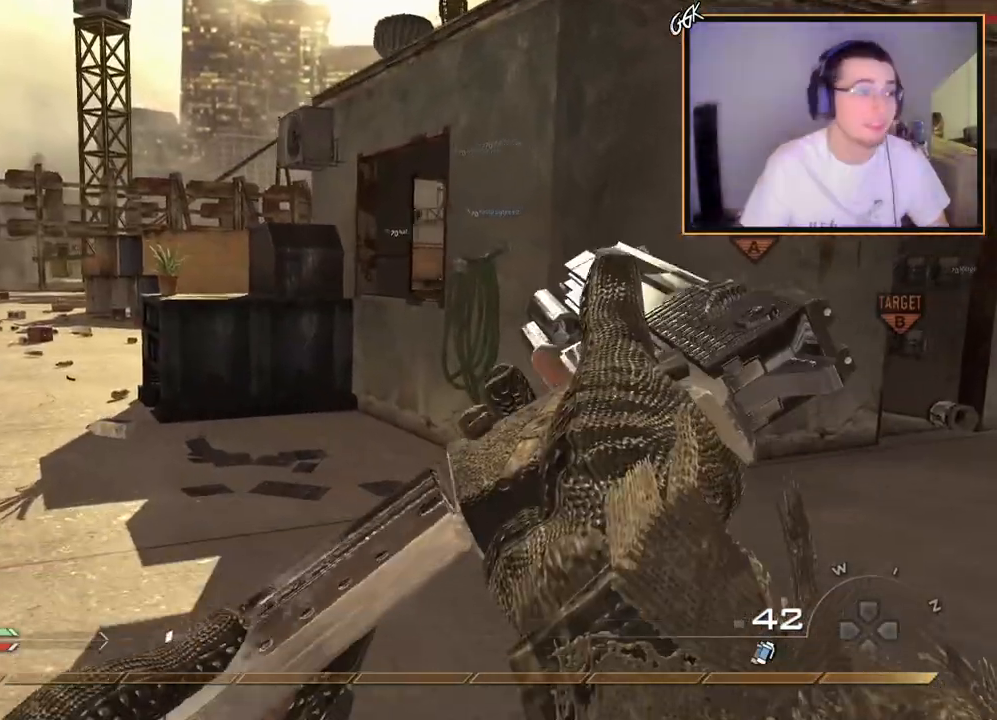
{"buttons": ["L3"], "left_stick": "up-left", "right_stick": "center", "events": [[100, "TRIANGLE", "down"], [200, "L3", "down"], [200, "TRIANGLE", "up"]]}
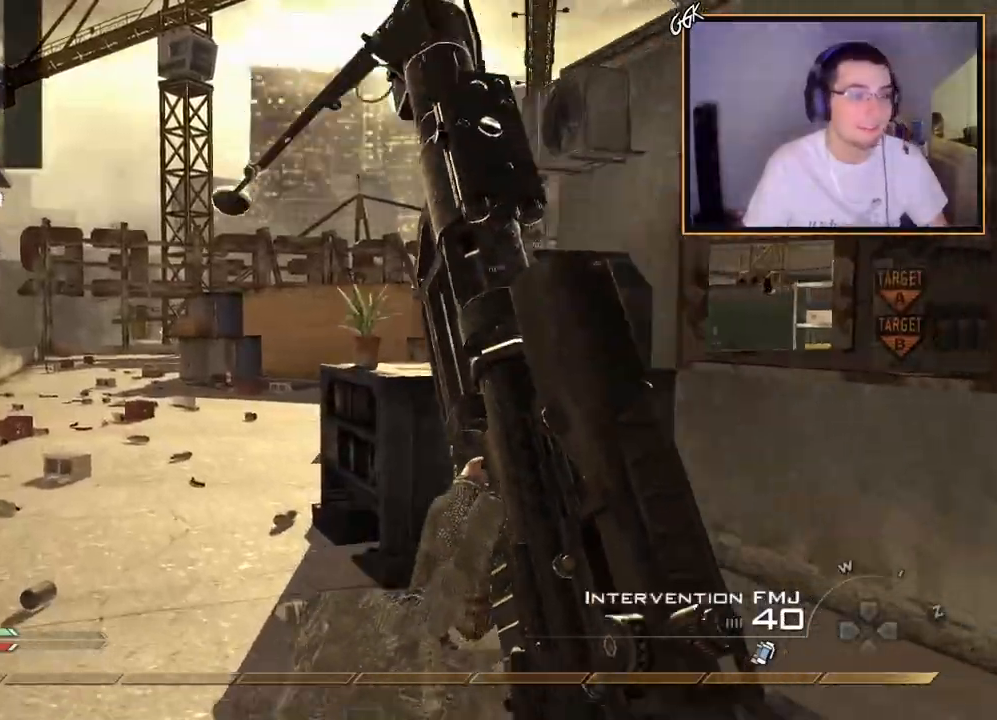
{"buttons": [], "left_stick": "up-left", "right_stick": "up-left", "events": [[50, "L3", "up"], [134, "TRIANGLE", "down"], [250, "TRIANGLE", "up"], [484, "right_stick", "up-left"]]}
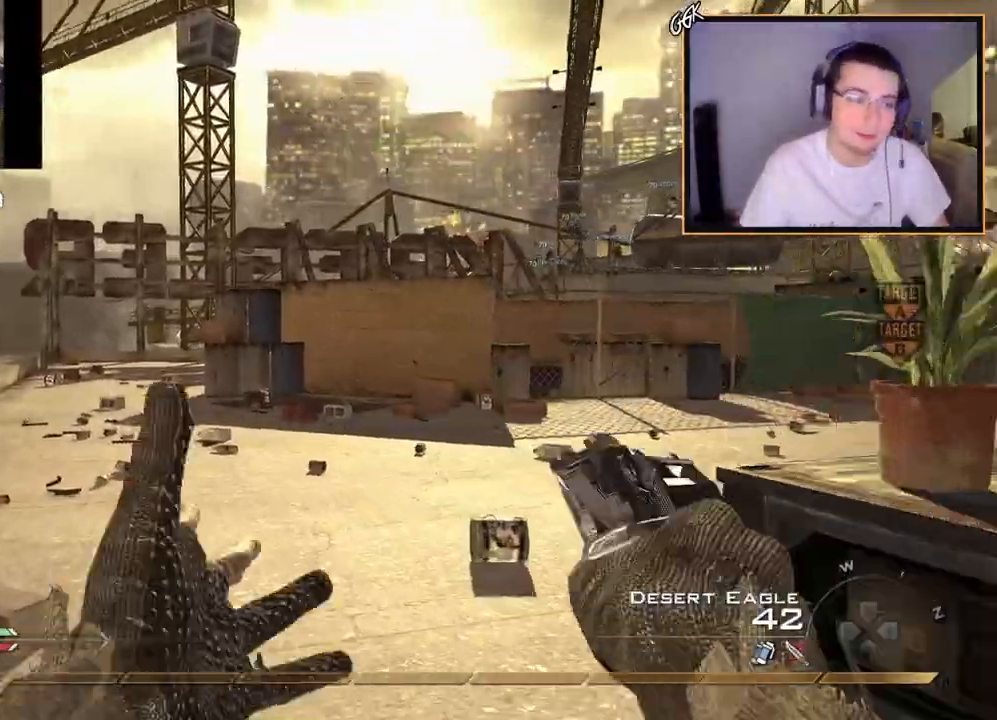
{"buttons": ["CIRCLE"], "left_stick": "center", "right_stick": "center", "events": [[33, "right_stick", "center"], [233, "CROSS", "down"], [300, "SQUARE", "down"], [383, "left_stick", "center"], [400, "CIRCLE", "down"], [417, "SQUARE", "up"], [450, "CROSS", "up"]]}
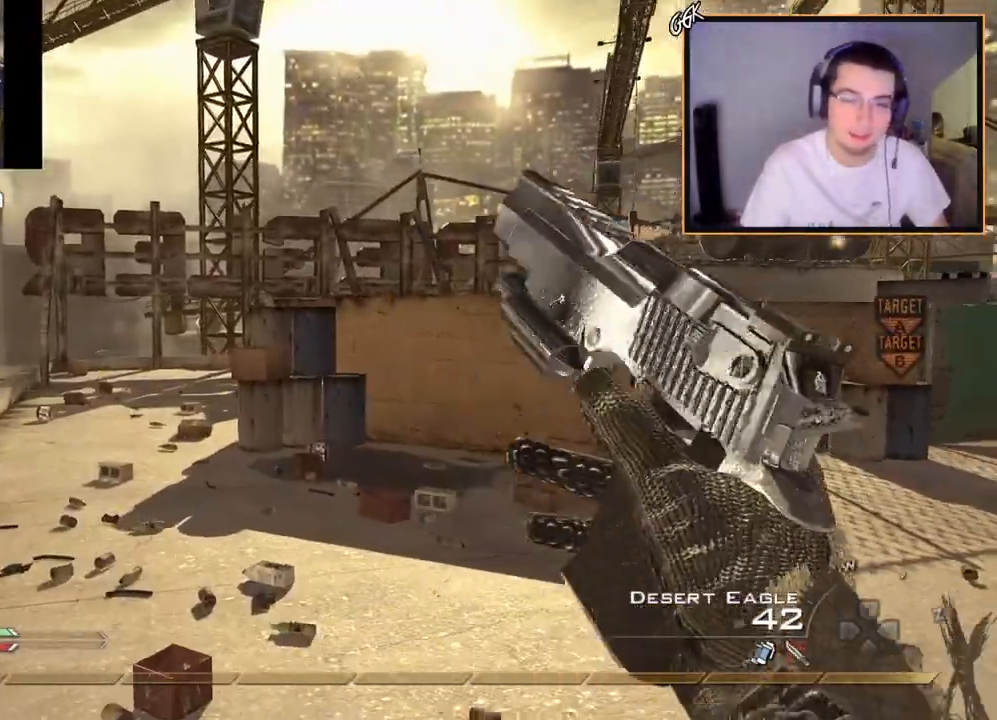
{"buttons": ["L3"], "left_stick": "up", "right_stick": "center", "events": [[117, "left_stick", "up"], [334, "TRIANGLE", "down"], [350, "CIRCLE", "up"], [451, "TRIANGLE", "up"], [467, "L3", "down"]]}
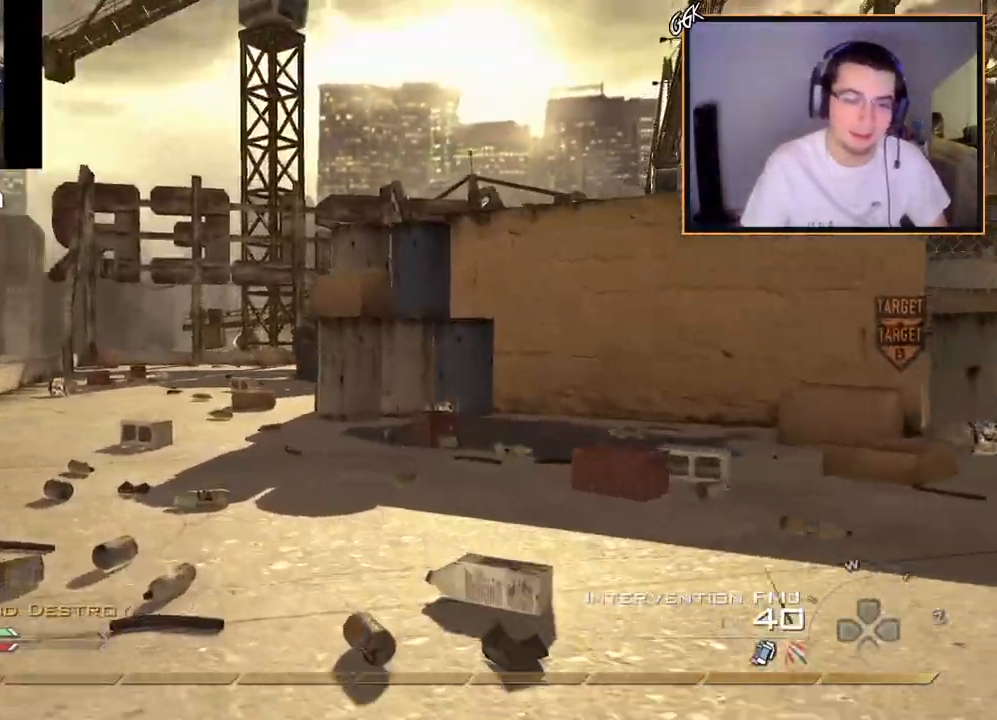
{"buttons": [], "left_stick": "up", "right_stick": "center", "events": [[133, "right_stick", "left"], [200, "right_stick", "center"], [317, "TRIANGLE", "down"], [333, "L3", "up"], [433, "TRIANGLE", "up"]]}
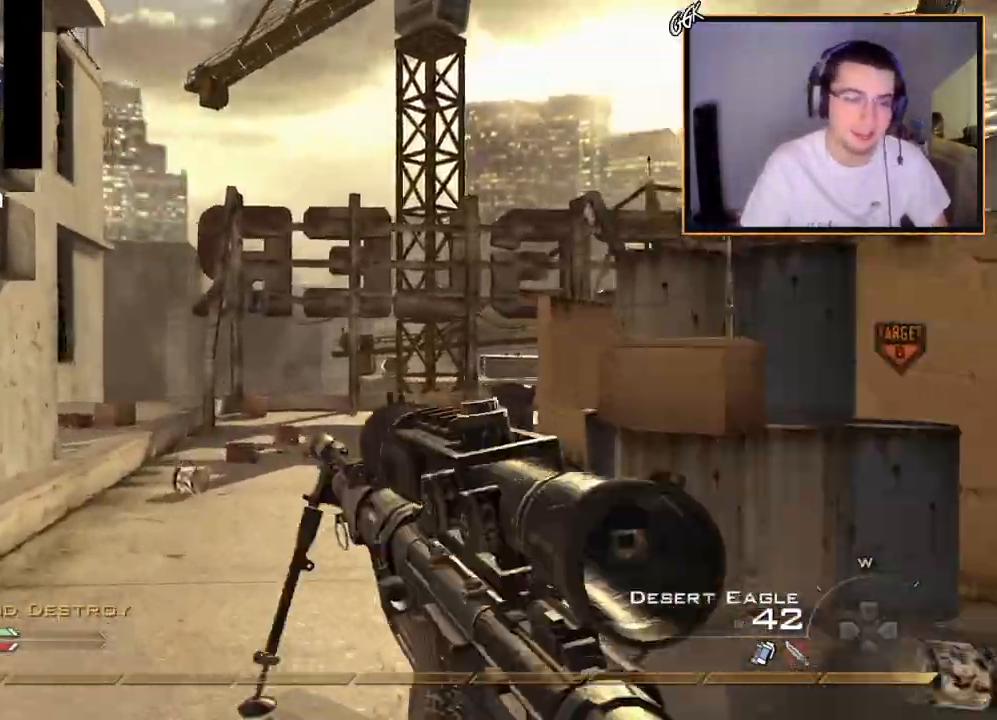
{"buttons": [], "left_stick": "up", "right_stick": "center", "events": [[334, "TRIANGLE", "down"], [434, "TRIANGLE", "up"]]}
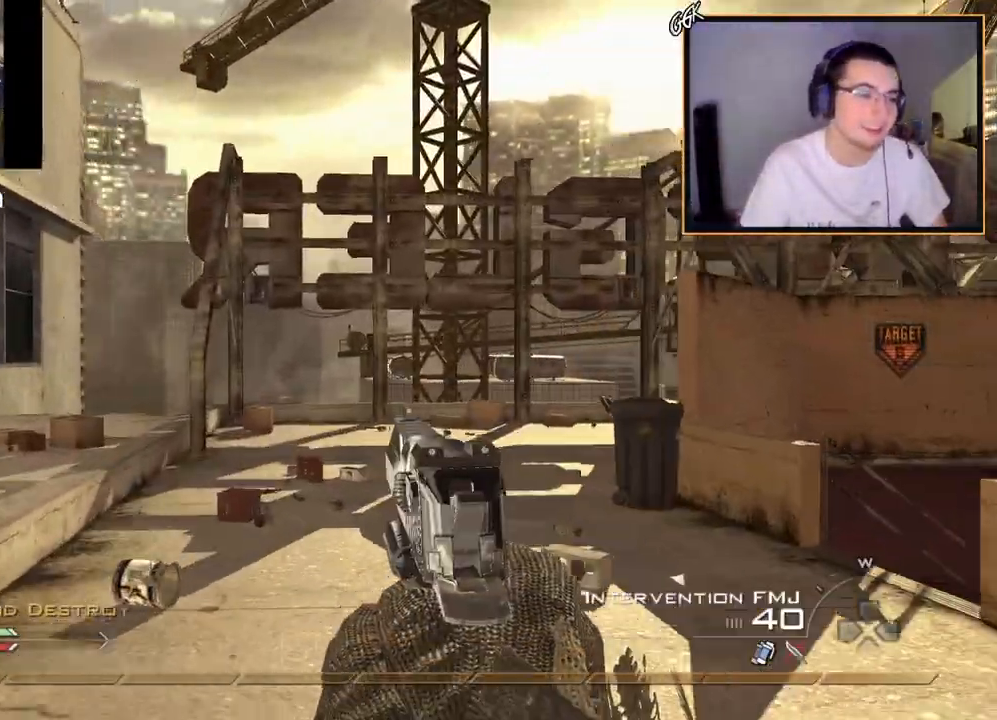
{"buttons": ["TRIANGLE"], "left_stick": "up", "right_stick": "center", "events": [[300, "right_stick", "right"], [383, "right_stick", "center"], [467, "TRIANGLE", "down"]]}
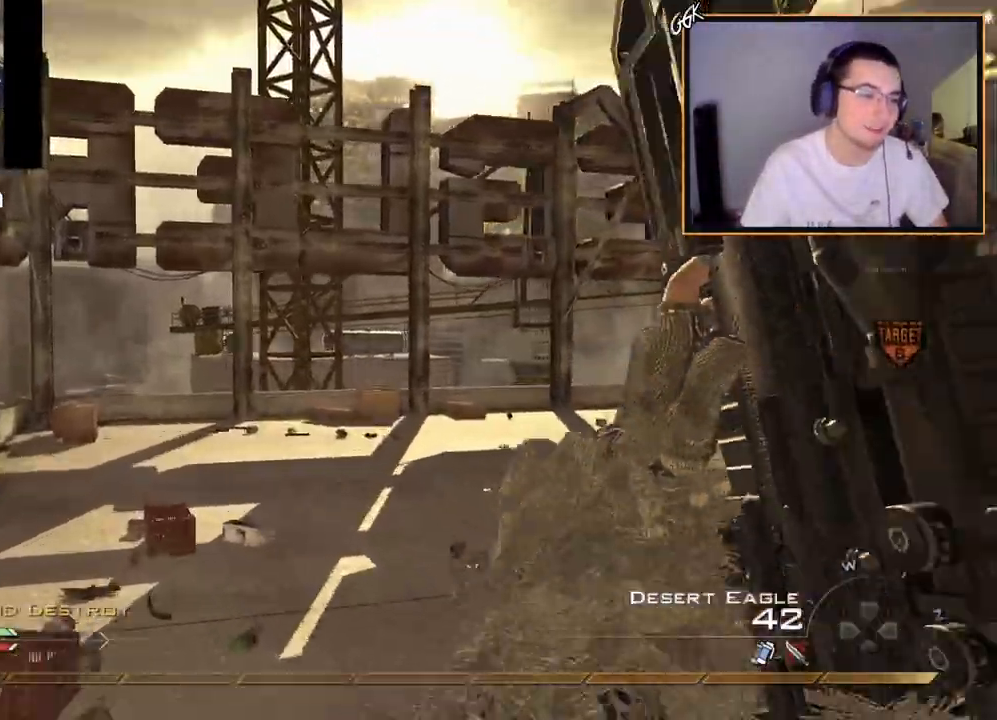
{"buttons": [], "left_stick": "up", "right_stick": "right", "events": [[50, "TRIANGLE", "up"], [100, "TRIANGLE", "down"], [200, "TRIANGLE", "up"], [400, "right_stick", "right"]]}
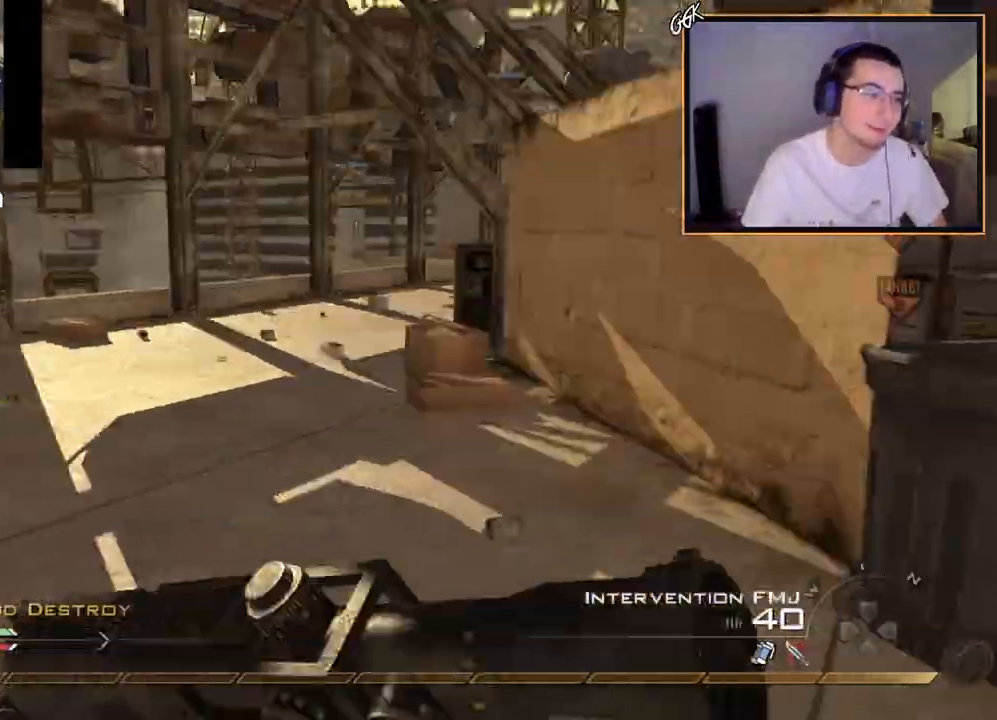
{"buttons": [], "left_stick": "up-left", "right_stick": "left", "events": [[16, "right_stick", "center"], [283, "left_stick", "up-left"], [400, "right_stick", "left"]]}
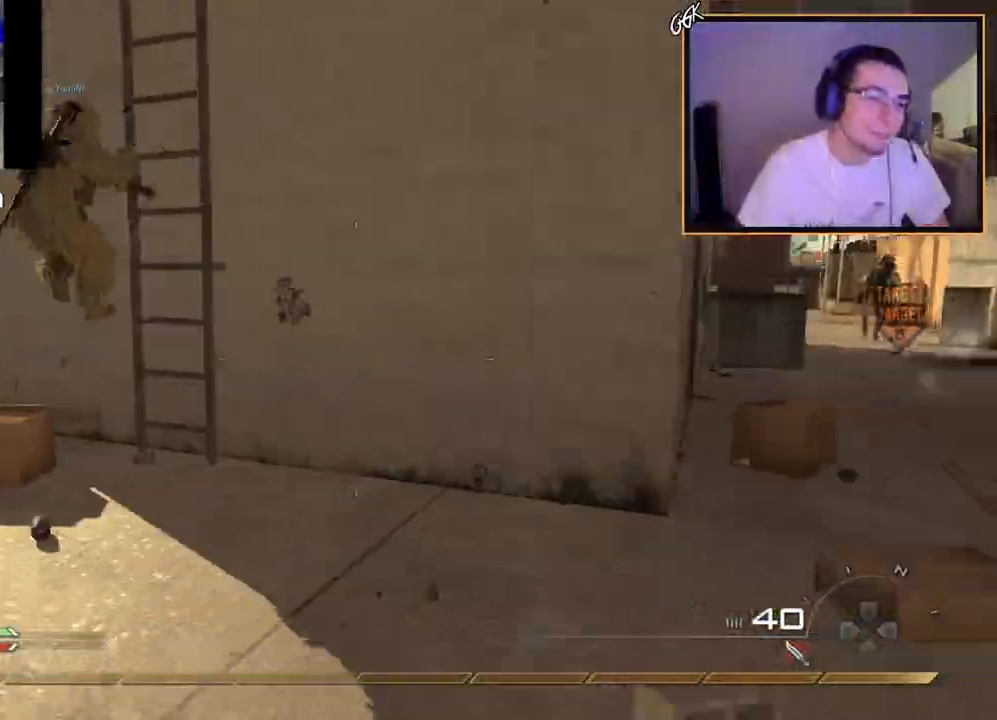
{"buttons": [], "left_stick": "up-left", "right_stick": "center", "events": [[17, "right_stick", "center"], [150, "L3", "down"], [234, "TRIANGLE", "down"], [284, "TRIANGLE", "up"], [317, "L3", "up"], [350, "TRIANGLE", "down"], [451, "TRIANGLE", "up"]]}